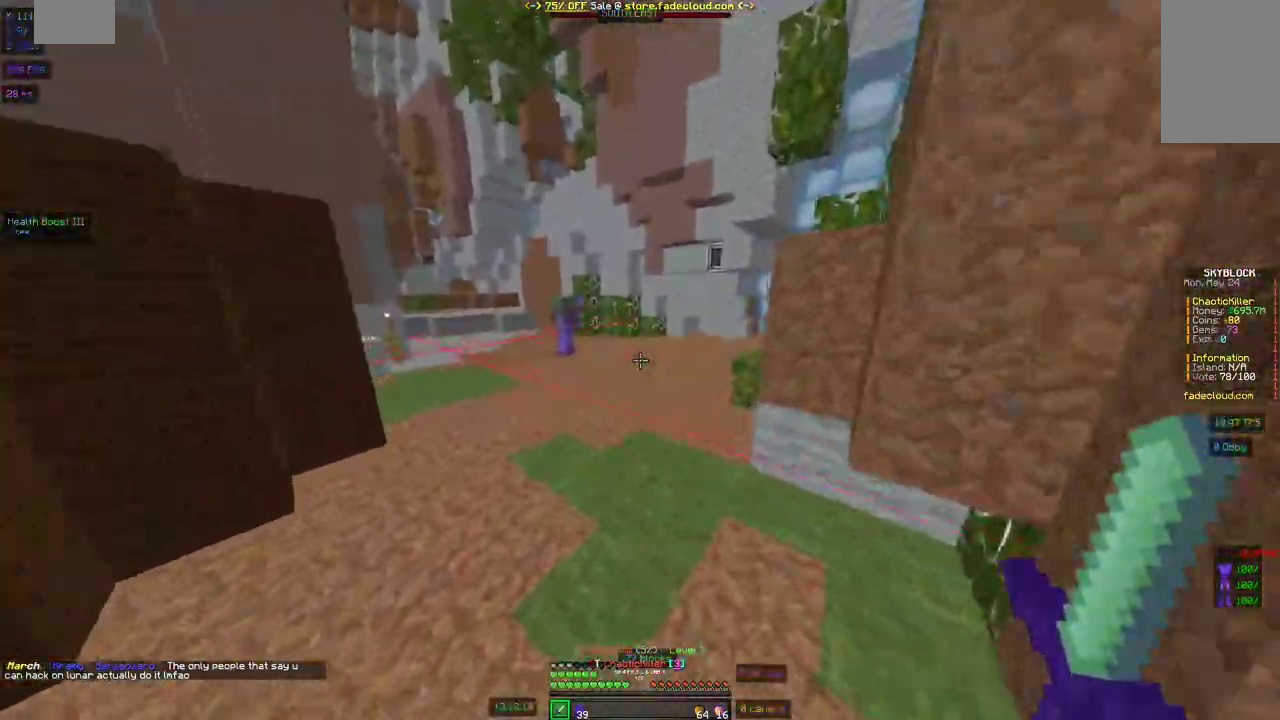
Gameplay with keyboard and mouse; each line is a JSON object with the keys and mouse buttons held at the frame after it. "events" lists presses ("down") and releases ("up") of "a", "d", "s", "space", "w", "mouse_left" and "mouse_right" between this image and that frame as [ms after this image, input, new state], when the widget could be followed in between. "mouse_left", "mouse_right" = the "left", "right" buttons of the "mouse" list. No other keys are recorded. Fast repeated clicks can show as one long hold. Mouse movement is not recorded.
{"keys": ["a", "space", "w"], "mouse": [], "events": [[450, "a", "down"]]}
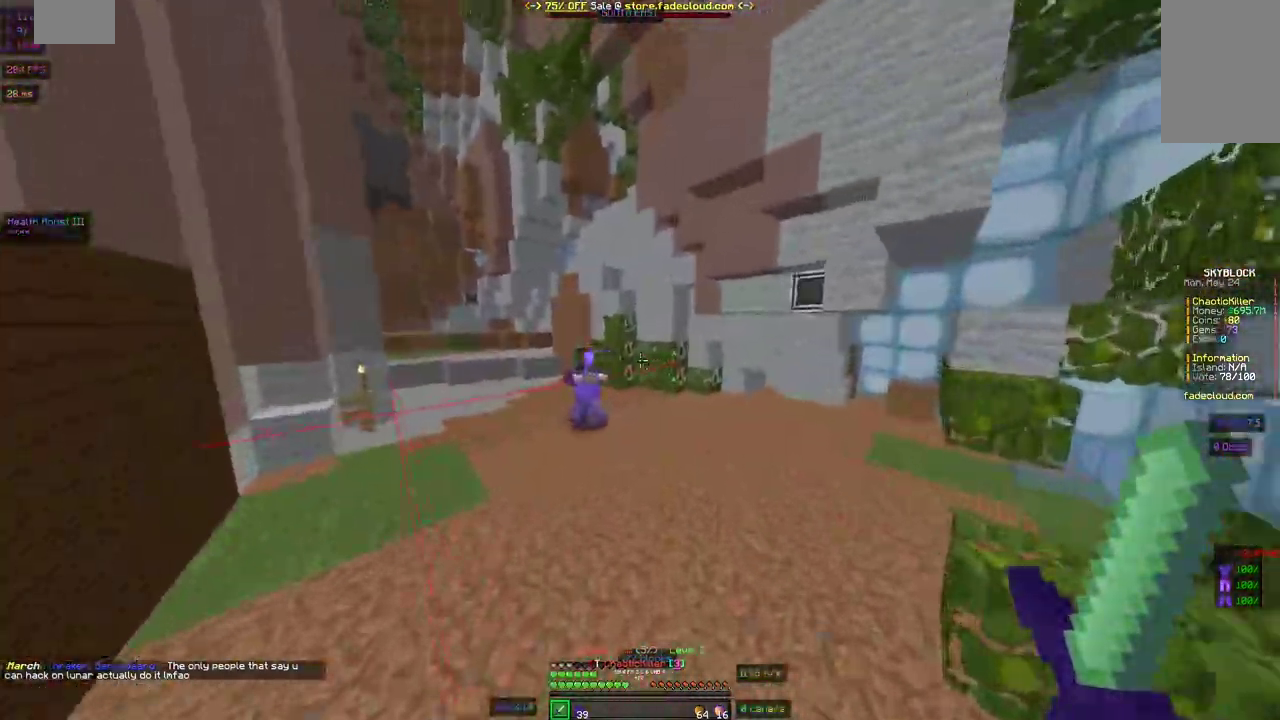
{"keys": ["w"], "mouse": [], "events": [[200, "a", "up"], [200, "space", "up"], [383, "mouse_left", "down"], [500, "mouse_left", "up"]]}
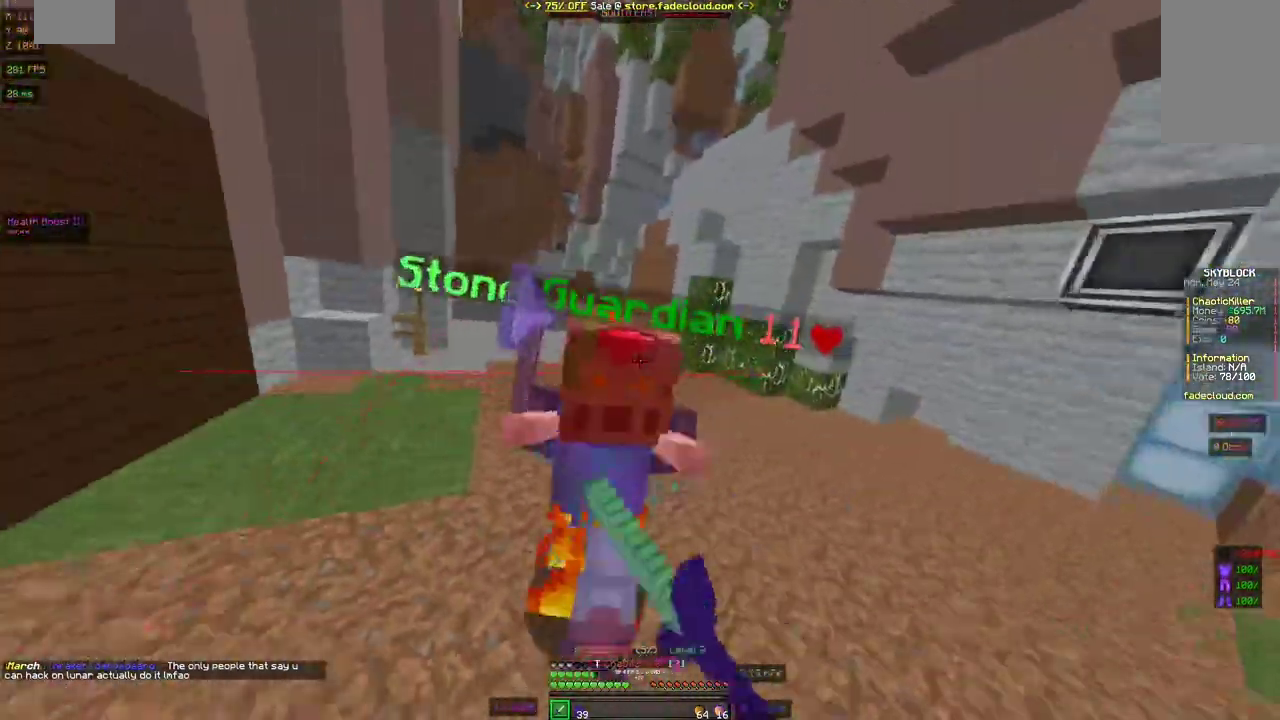
{"keys": ["w"], "mouse": ["left"], "events": [[100, "mouse_left", "down"], [200, "mouse_left", "up"], [250, "mouse_left", "down"], [400, "mouse_left", "up"], [450, "mouse_left", "down"]]}
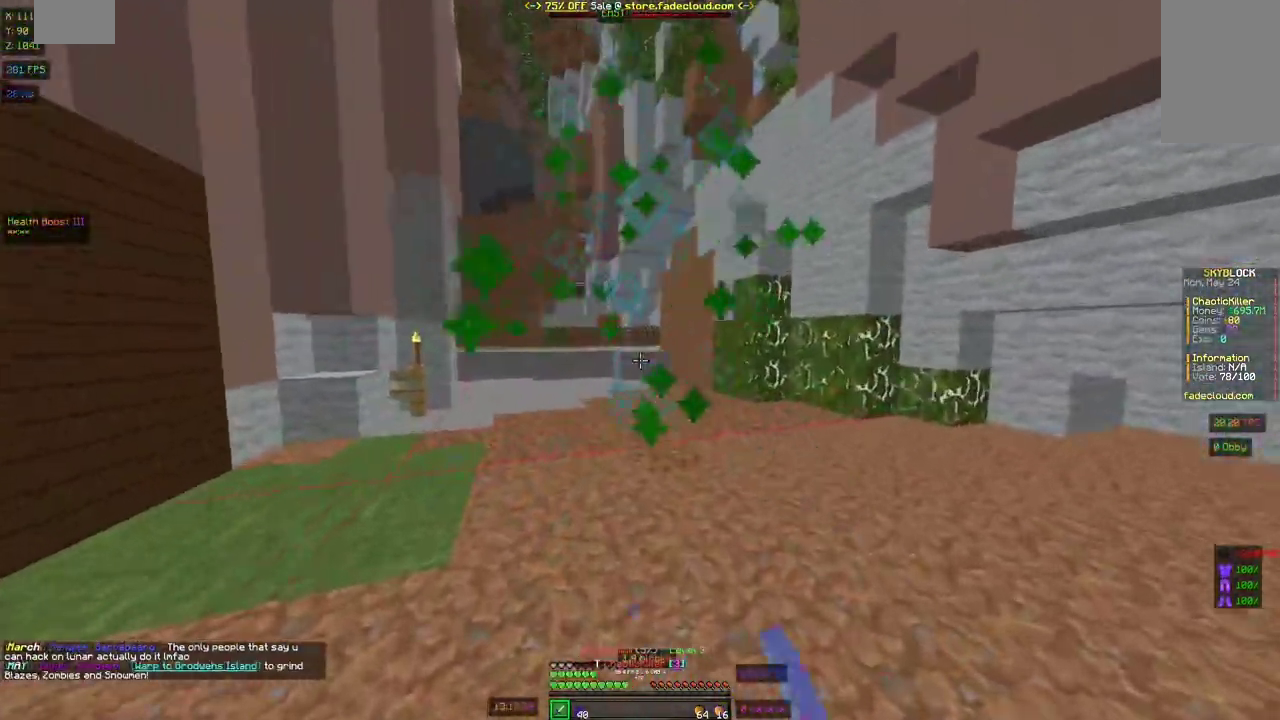
{"keys": ["w"], "mouse": []}
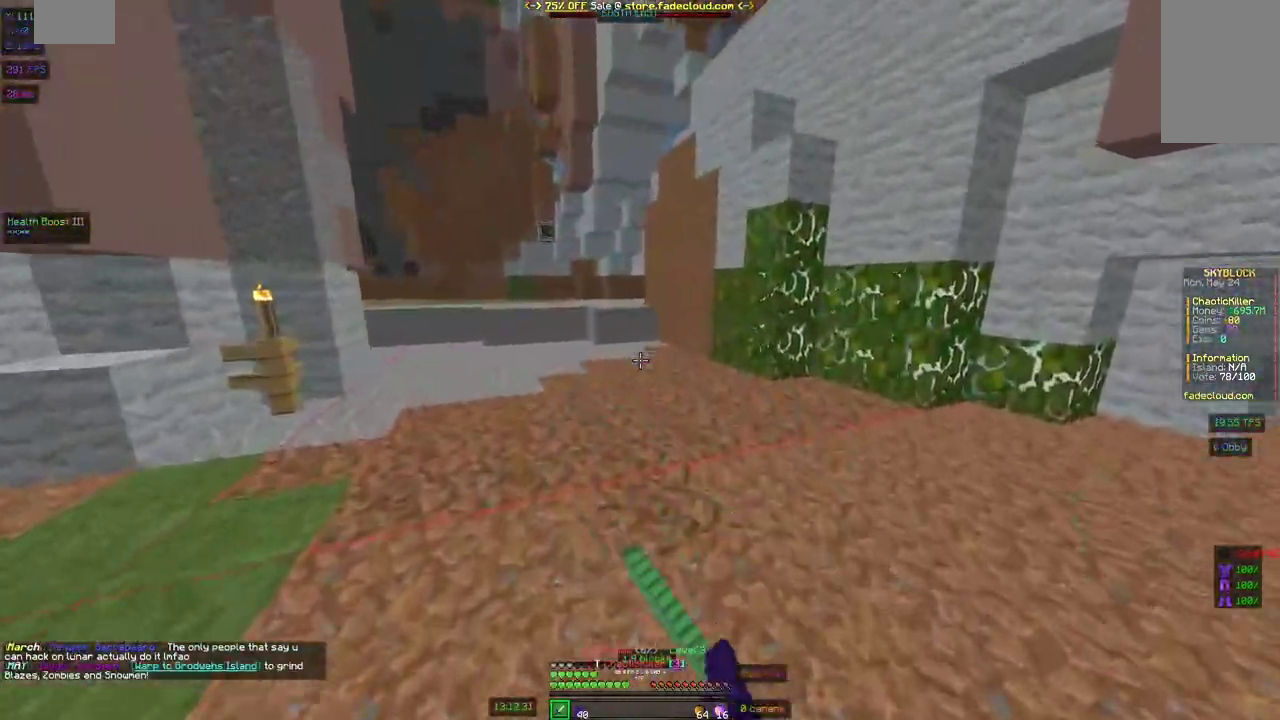
{"keys": ["space", "w"], "mouse": [], "events": [[250, "space", "down"]]}
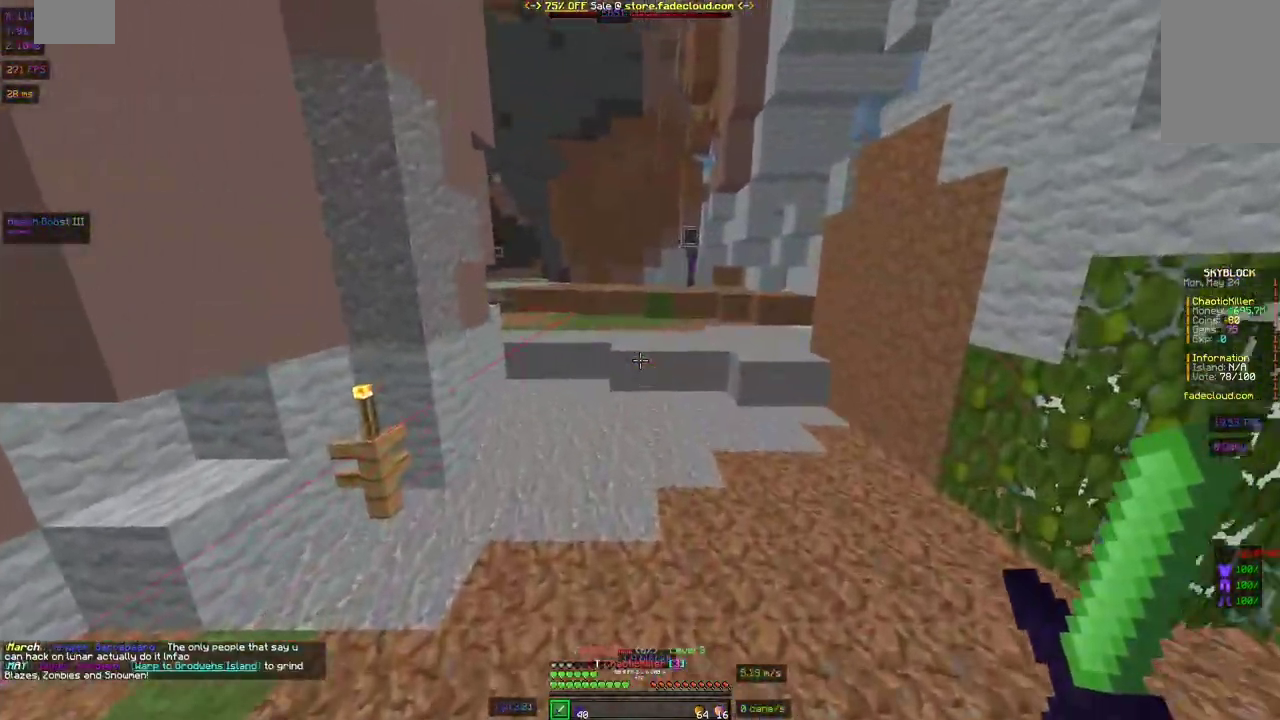
{"keys": ["w"], "mouse": [], "events": [[300, "space", "up"]]}
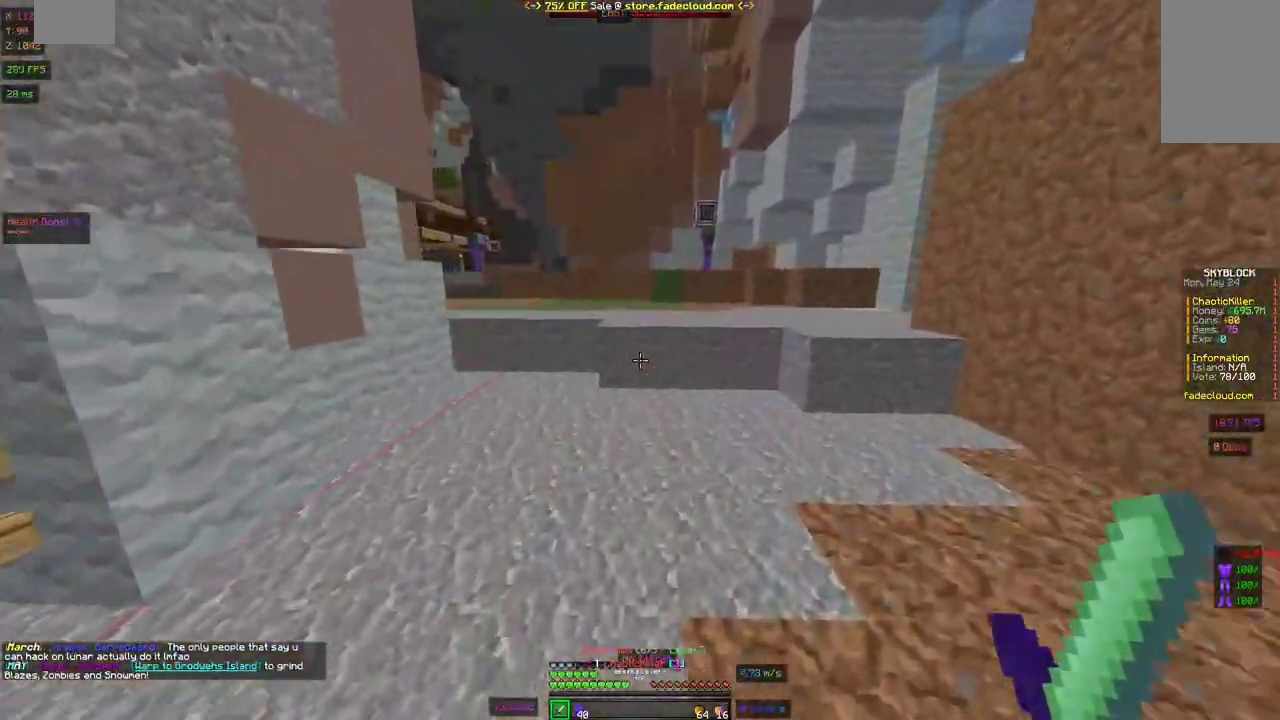
{"keys": ["w"], "mouse": [], "events": []}
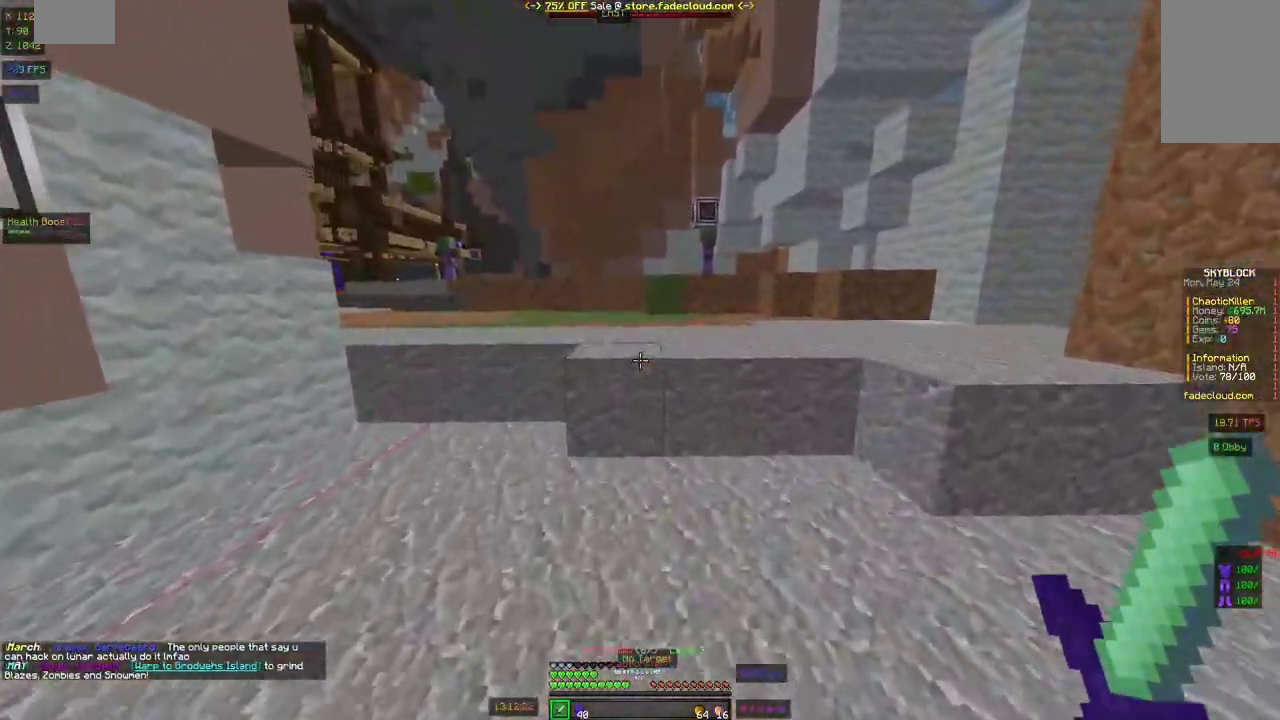
{"keys": ["space", "w"], "mouse": [], "events": [[300, "space", "down"]]}
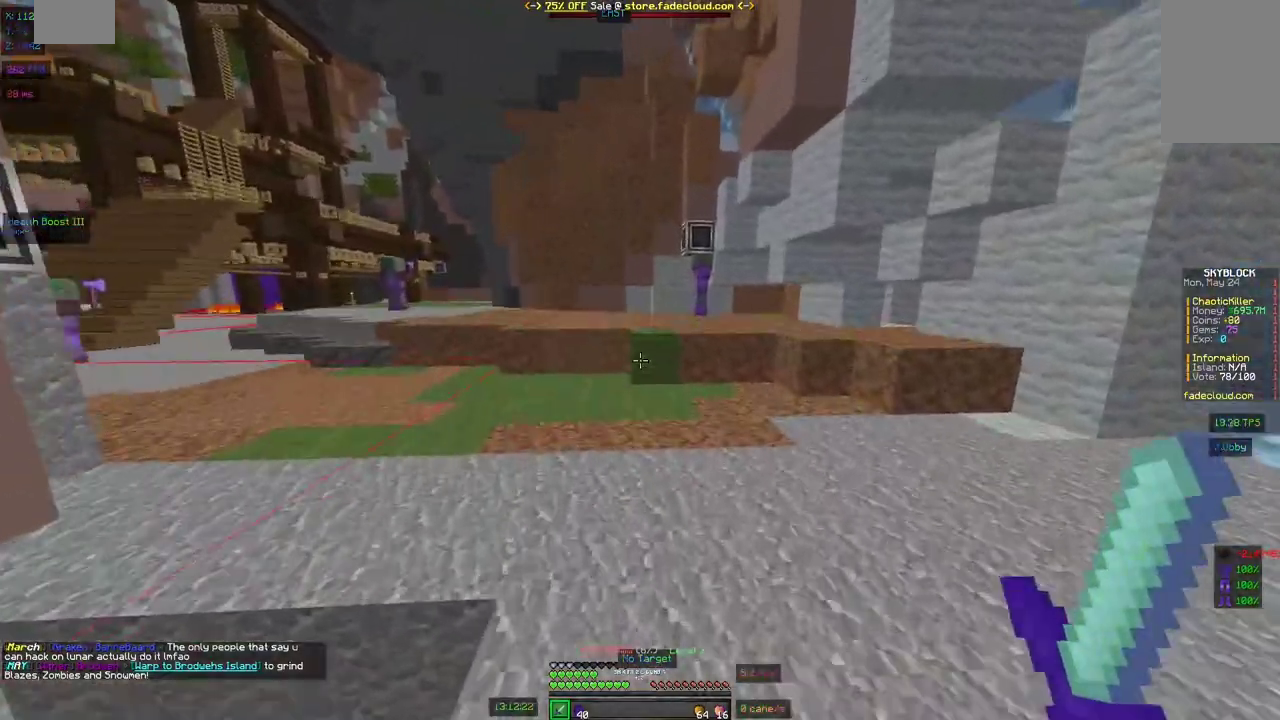
{"keys": ["space", "w"], "mouse": [], "events": [[150, "space", "up"], [350, "space", "down"]]}
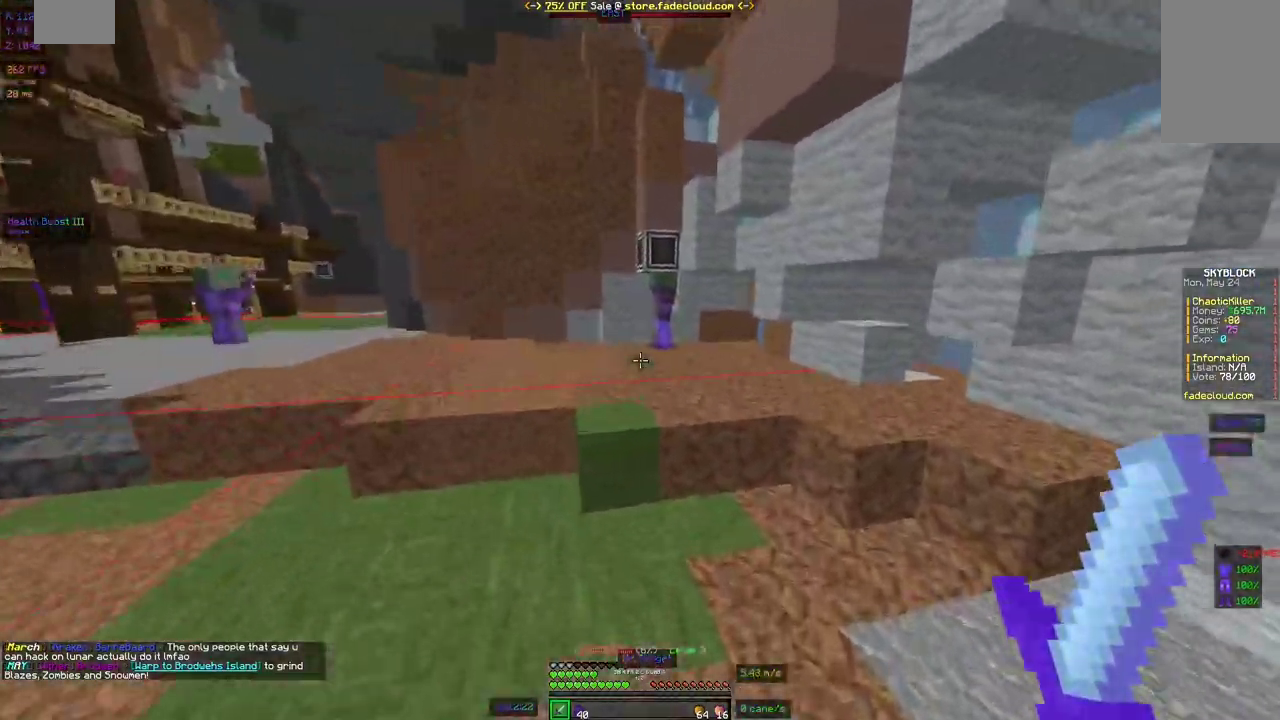
{"keys": ["space", "w"], "mouse": [], "events": []}
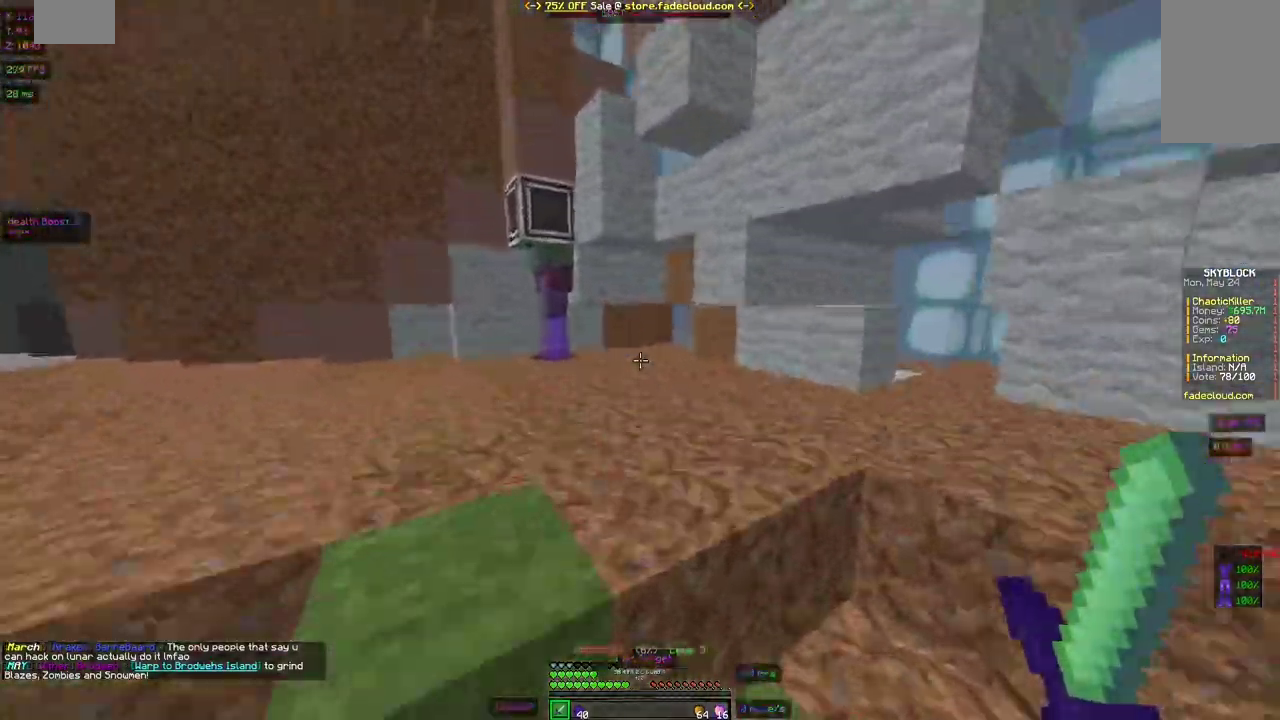
{"keys": ["w"], "mouse": [], "events": [[300, "space", "up"], [383, "mouse_left", "down"], [500, "mouse_left", "up"]]}
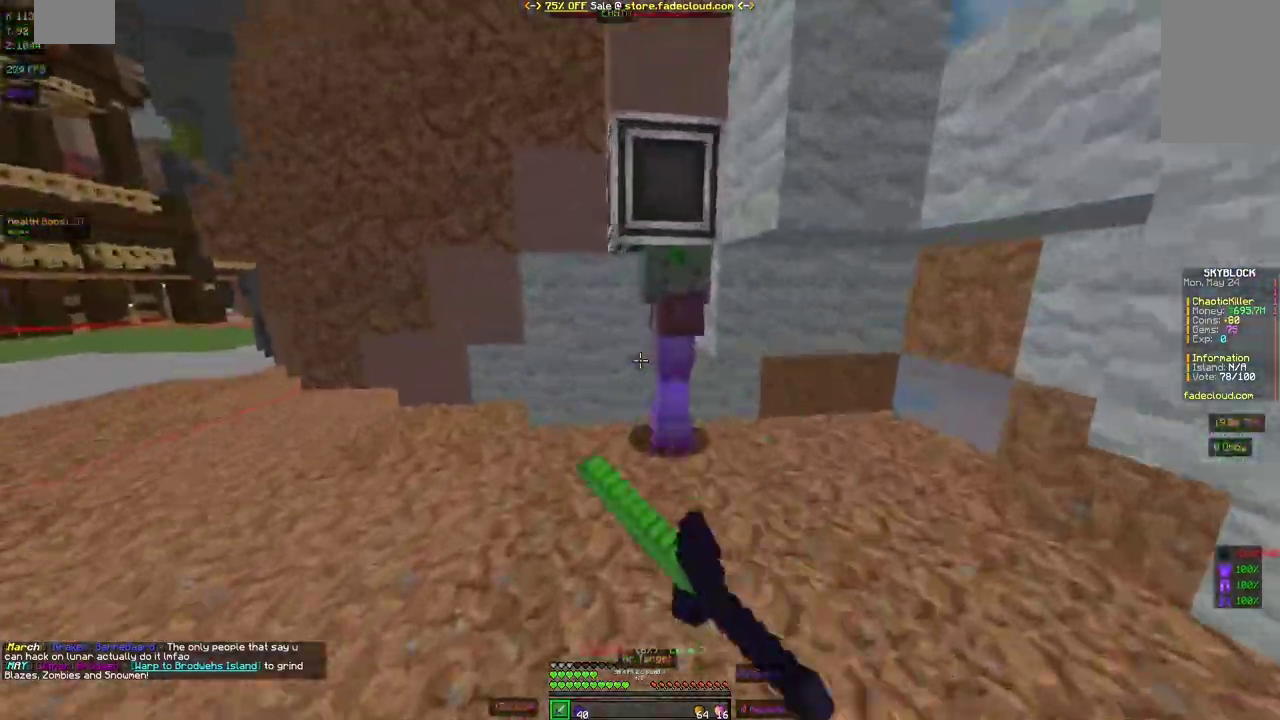
{"keys": ["d", "w"], "mouse": ["left"], "events": [[50, "d", "down"], [100, "mouse_left", "down"], [150, "mouse_left", "up"], [250, "mouse_left", "down"], [300, "mouse_right", "down"], [350, "mouse_left", "up"], [400, "mouse_right", "up"], [450, "mouse_left", "down"]]}
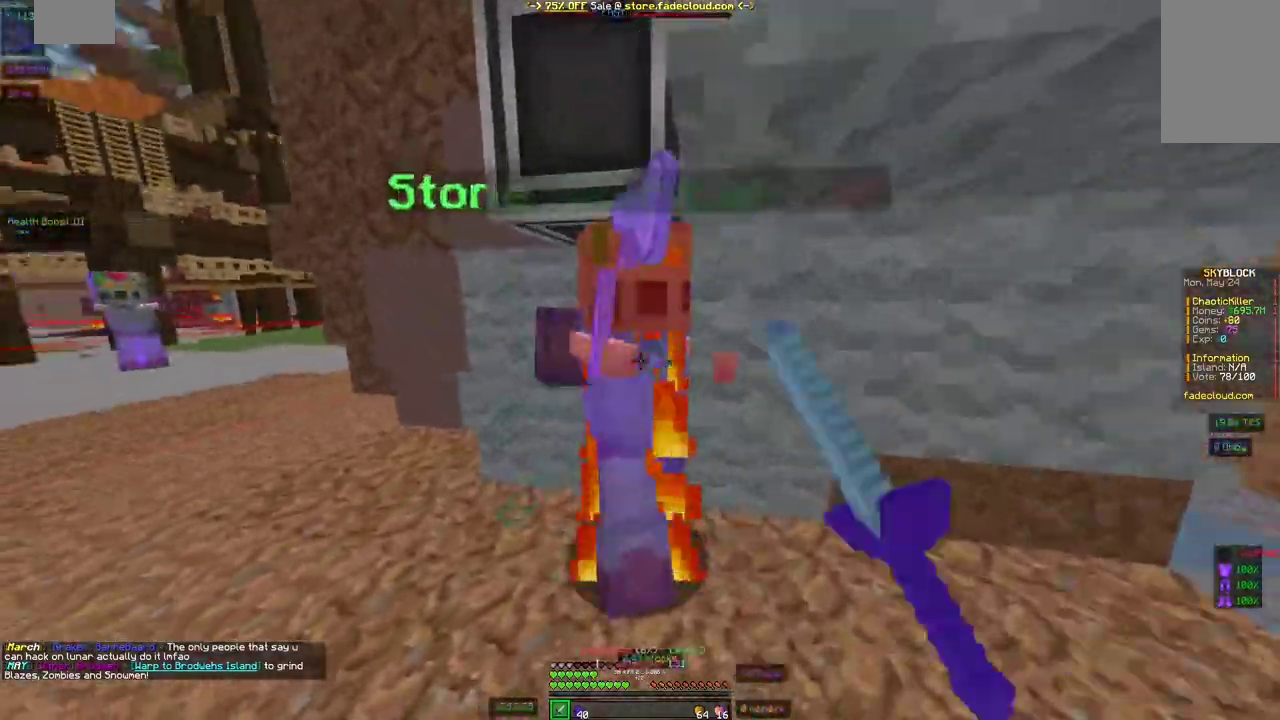
{"keys": ["w"], "mouse": [], "events": [[50, "mouse_left", "up"], [100, "a", "down"], [100, "d", "up"], [150, "mouse_left", "down"], [250, "mouse_left", "up"], [350, "mouse_left", "down"], [350, "mouse_right", "down"], [400, "mouse_left", "up"], [450, "mouse_right", "up"], [500, "a", "up"]]}
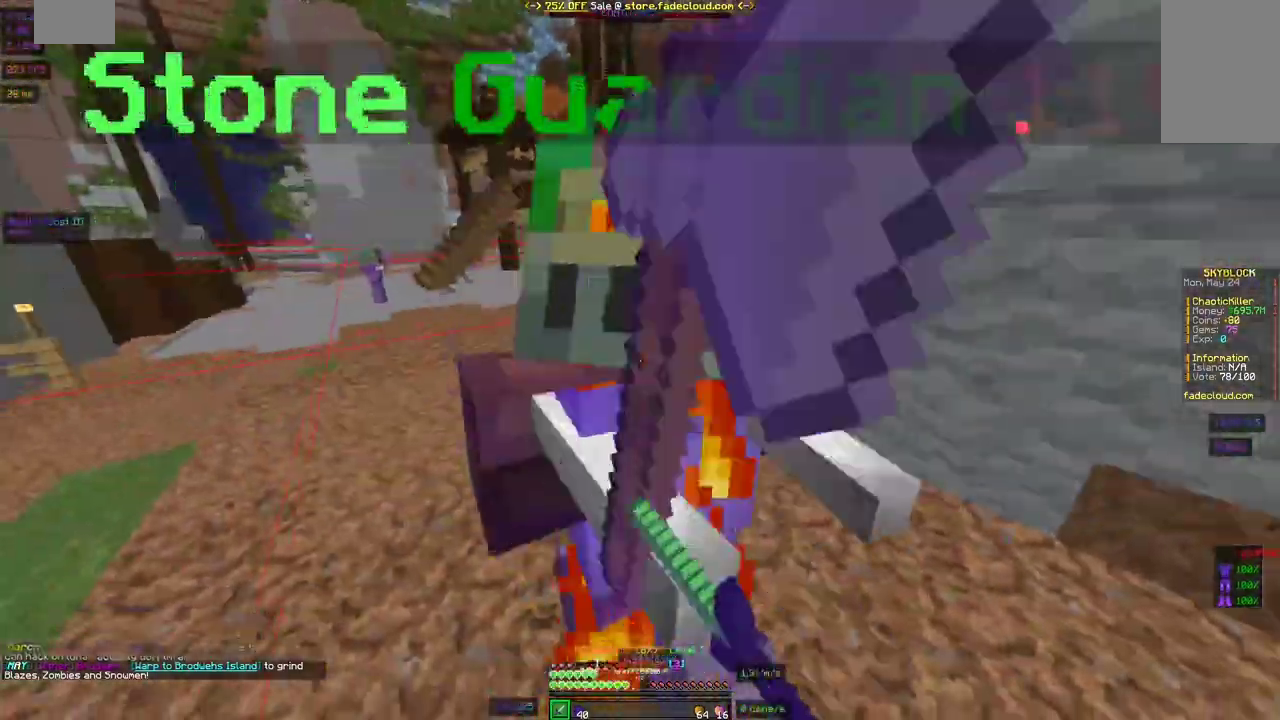
{"keys": [], "mouse": [], "events": [[50, "d", "down"], [50, "mouse_left", "down"], [100, "mouse_left", "up"], [100, "w", "up"], [200, "d", "up"], [200, "mouse_left", "down"], [200, "mouse_right", "down"], [250, "a", "down"], [300, "mouse_left", "up"], [300, "mouse_right", "up"], [350, "a", "up"], [400, "d", "down"], [400, "mouse_left", "down"], [500, "d", "up"], [500, "mouse_left", "up"]]}
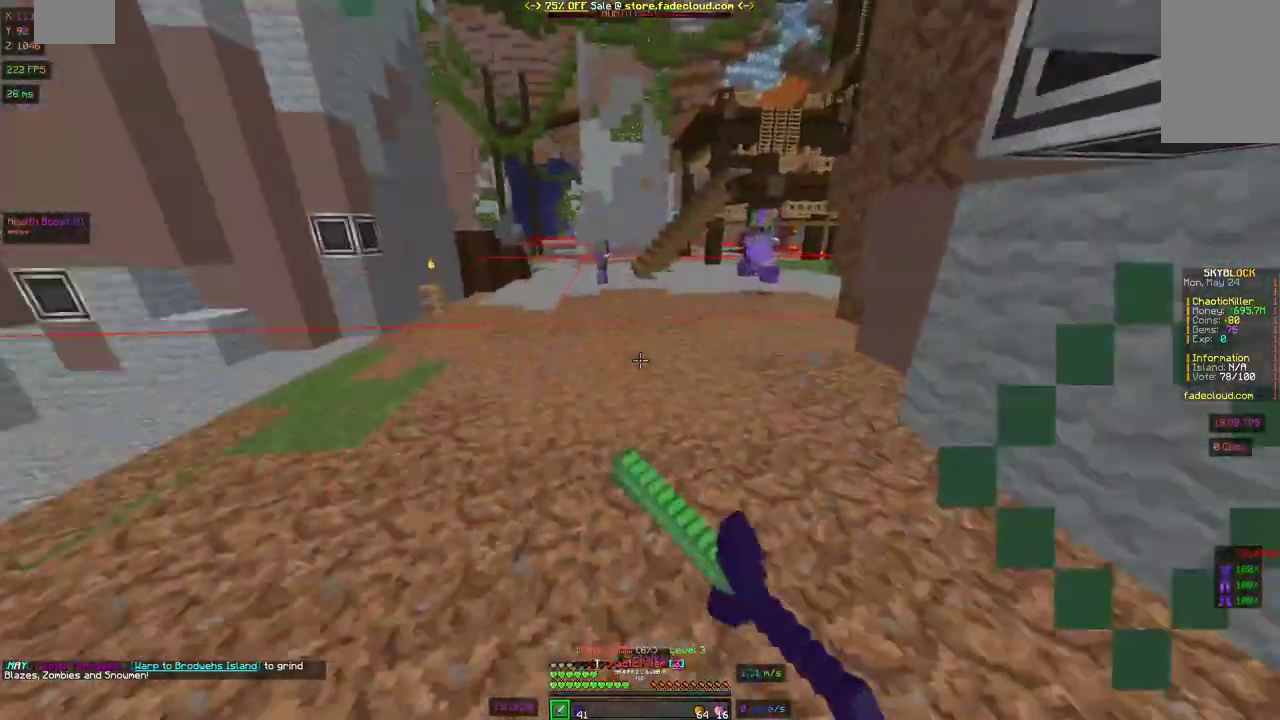
{"keys": ["w"], "mouse": [], "events": [[50, "a", "down"], [150, "mouse_left", "down"], [150, "mouse_right", "down"], [250, "mouse_left", "up"], [250, "mouse_right", "up"], [350, "mouse_left", "down"], [483, "w", "down"], [500, "a", "up"], [500, "mouse_left", "up"]]}
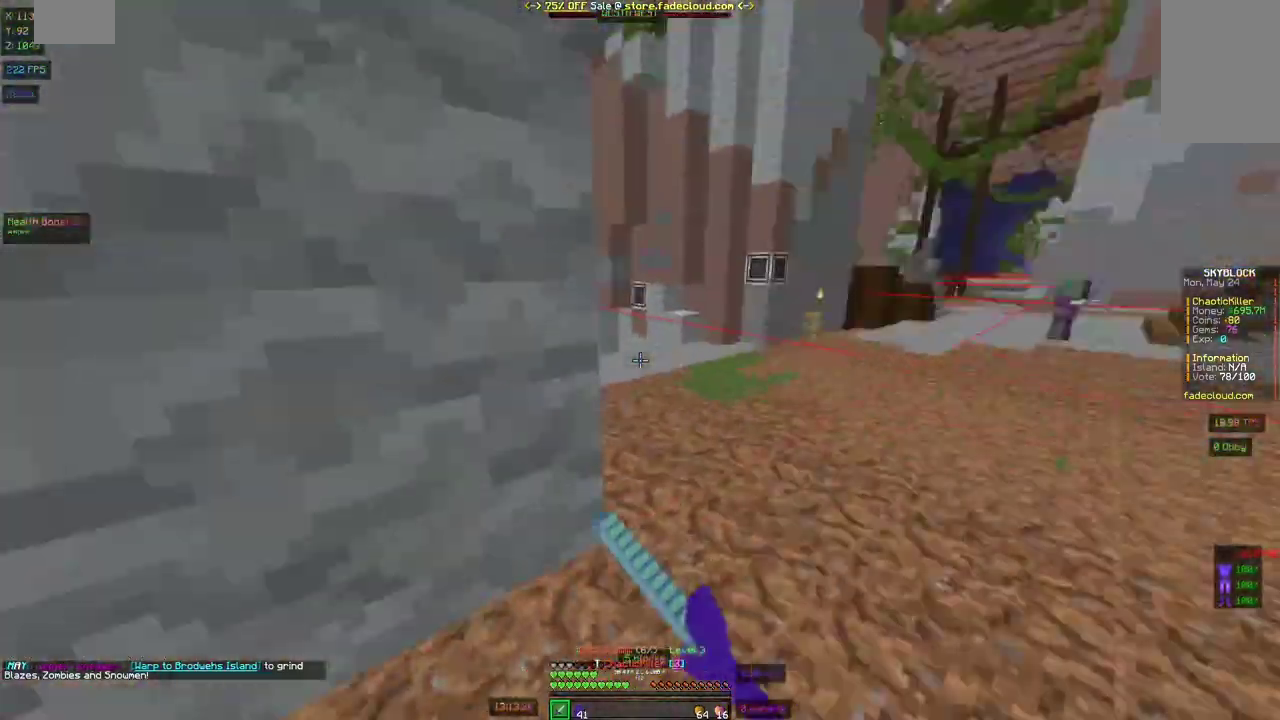
{"keys": ["w"], "mouse": [], "events": [[200, "mouse_left", "down"], [300, "mouse_left", "up"]]}
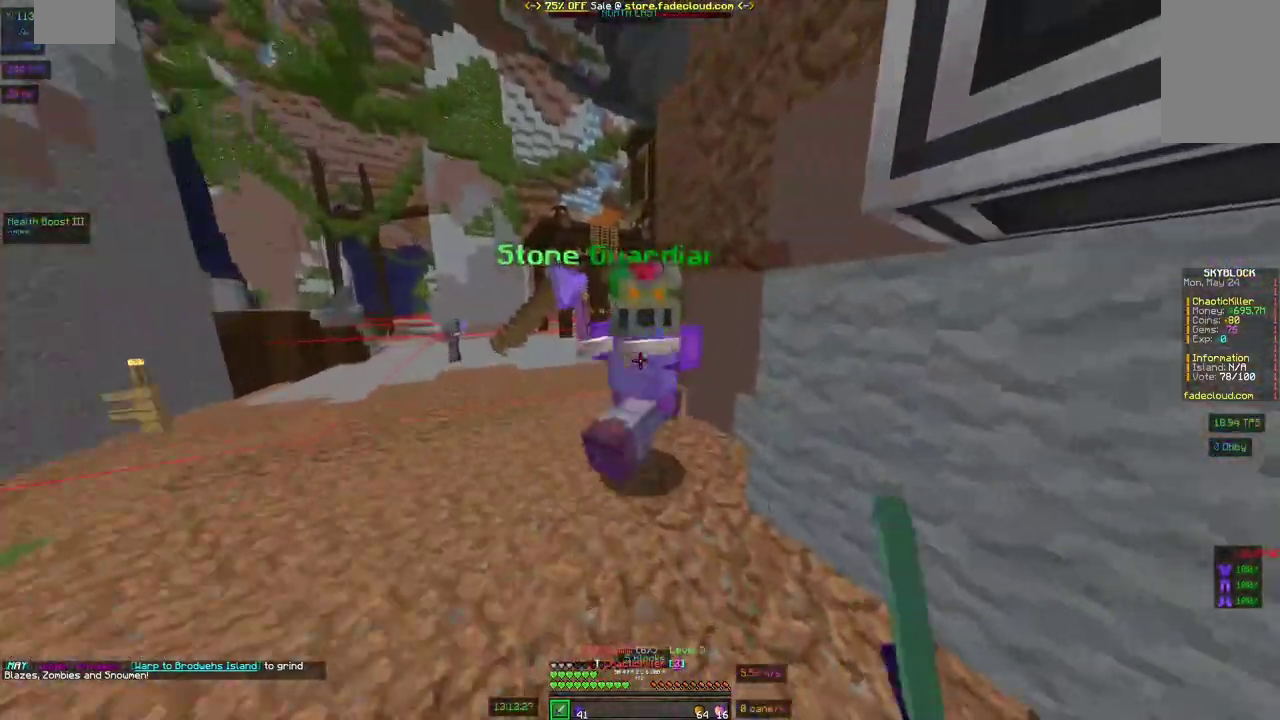
{"keys": [], "mouse": ["left"], "events": [[50, "d", "down"], [100, "mouse_left", "down"], [200, "mouse_left", "up"], [200, "w", "up"], [250, "mouse_left", "down"], [350, "mouse_left", "up"], [450, "mouse_left", "down"], [500, "d", "up"]]}
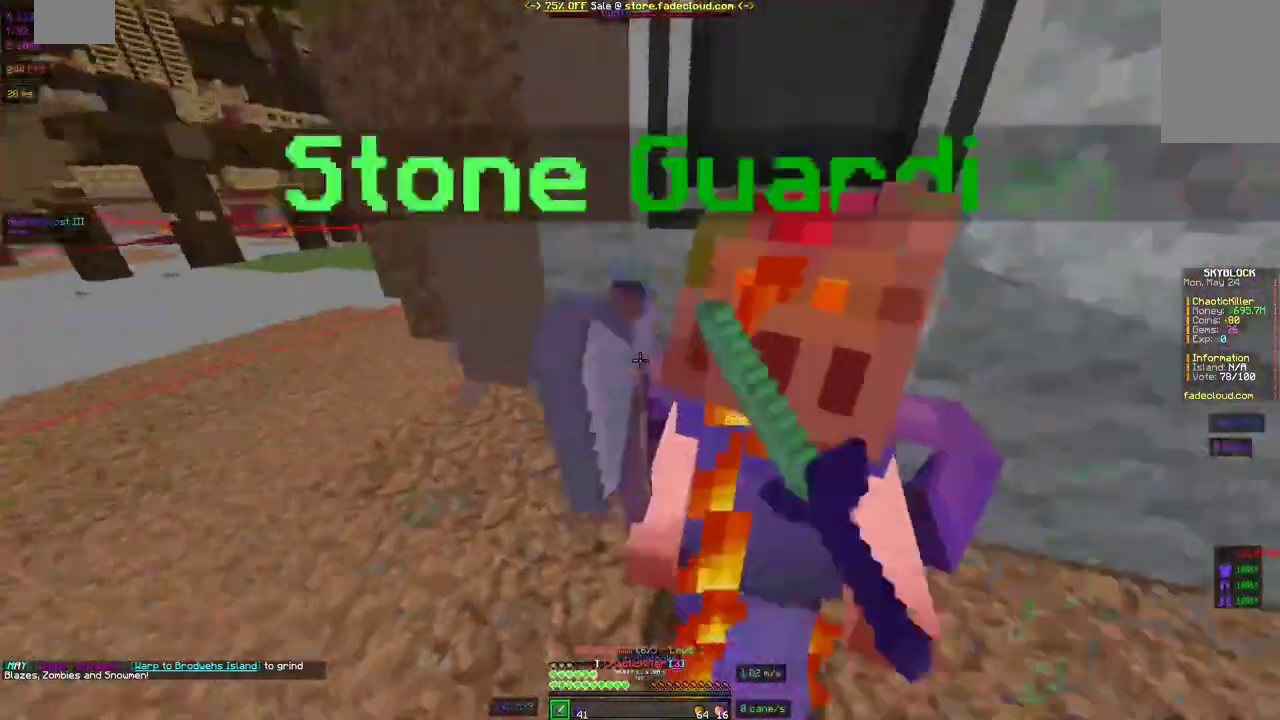
{"keys": ["d"], "mouse": [], "events": [[100, "mouse_left", "up"], [100, "w", "down"], [150, "mouse_left", "down"], [300, "mouse_left", "up"], [333, "d", "down"], [333, "mouse_left", "down"], [350, "w", "up"], [400, "mouse_right", "down"], [500, "mouse_left", "up"], [500, "mouse_right", "up"]]}
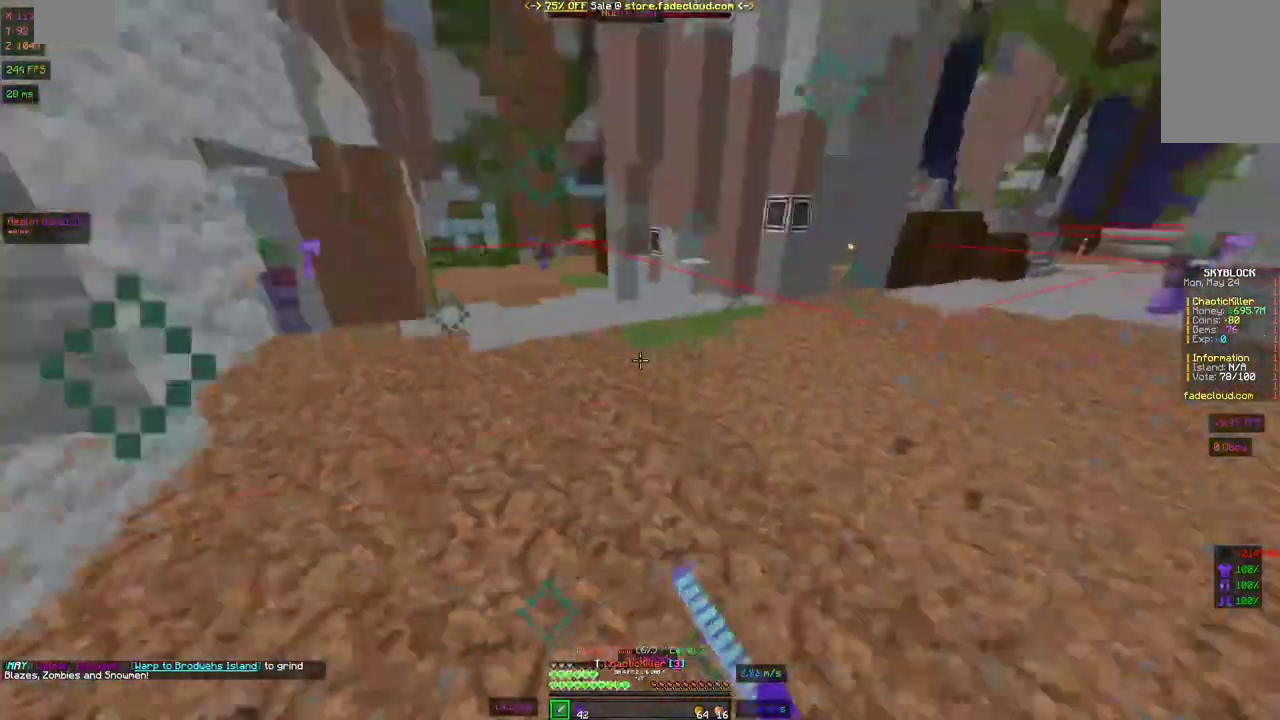
{"keys": ["w"], "mouse": [], "events": [[100, "a", "down"], [100, "d", "up"], [100, "mouse_left", "down"], [100, "mouse_right", "down"], [200, "mouse_left", "up"], [200, "mouse_right", "up"], [250, "a", "up"], [300, "mouse_left", "down"], [300, "mouse_right", "down"], [400, "mouse_left", "up"], [400, "mouse_right", "up"], [400, "w", "down"]]}
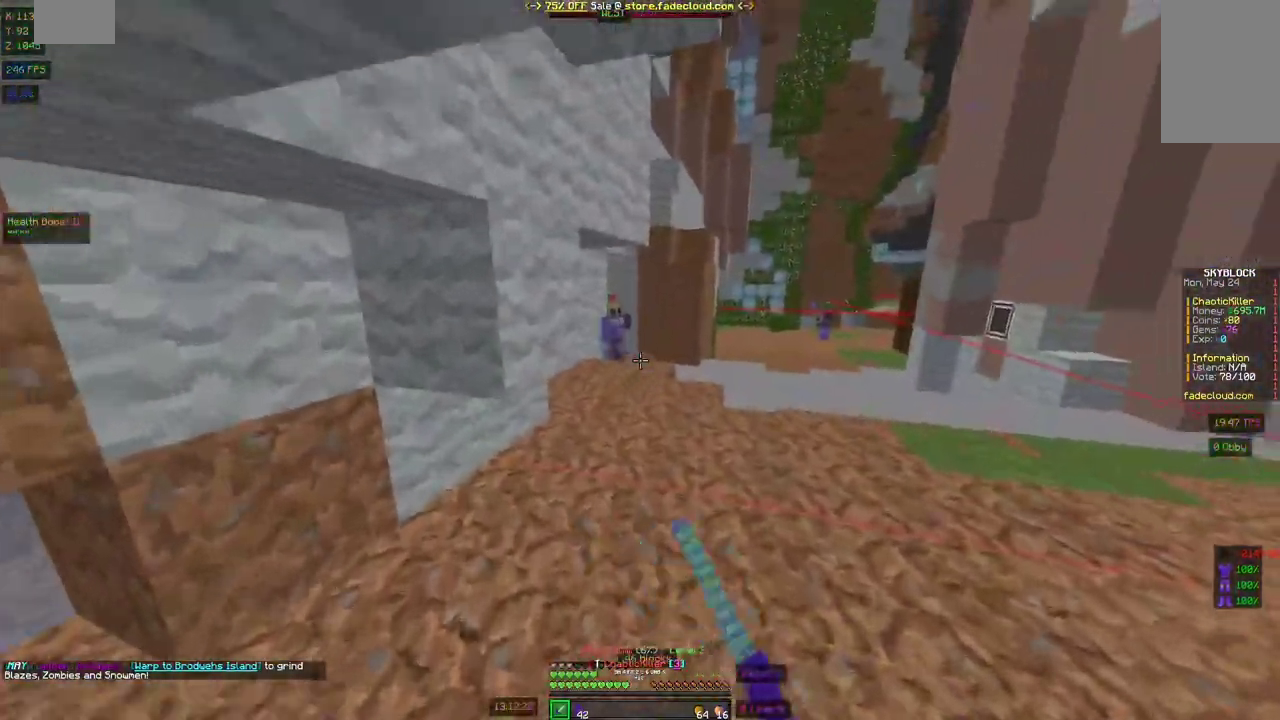
{"keys": ["w"], "mouse": [], "events": [[33, "mouse_left", "down"], [150, "mouse_left", "up"]]}
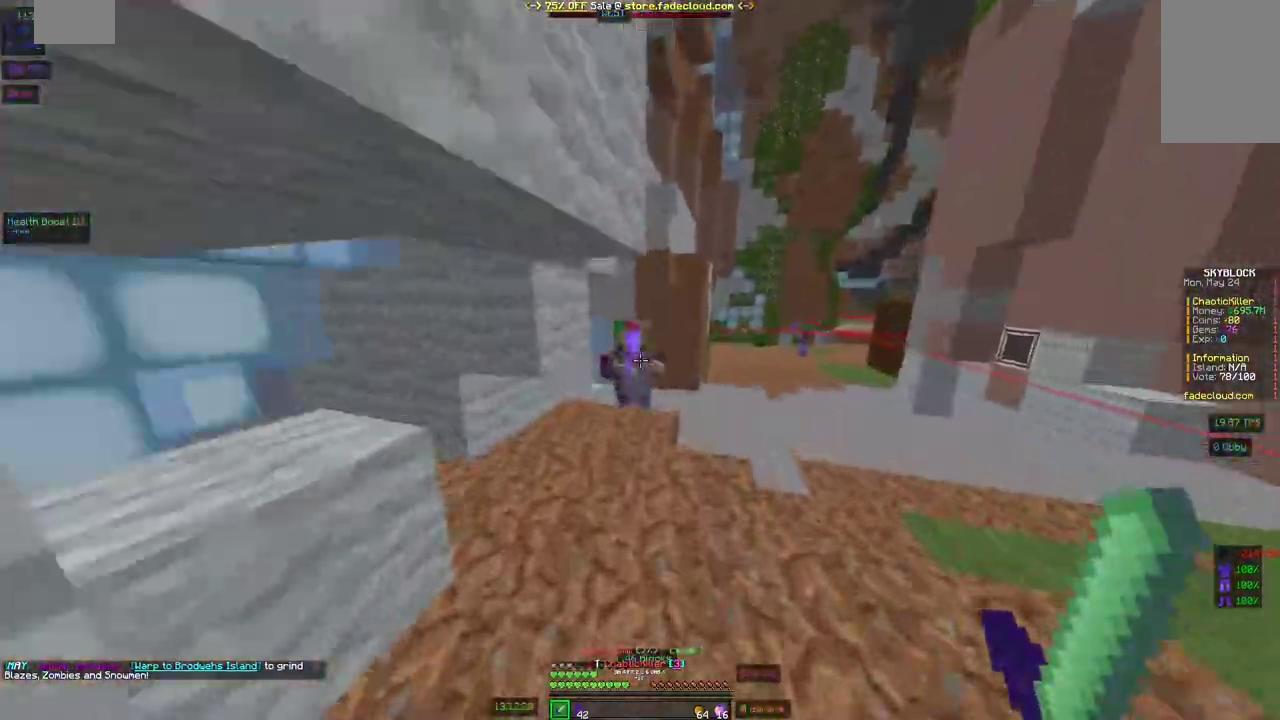
{"keys": ["a", "w"], "mouse": ["left"], "events": [[100, "mouse_left", "down"], [150, "mouse_left", "up"], [200, "a", "down"], [300, "mouse_left", "down"], [400, "mouse_left", "up"], [450, "mouse_left", "down"]]}
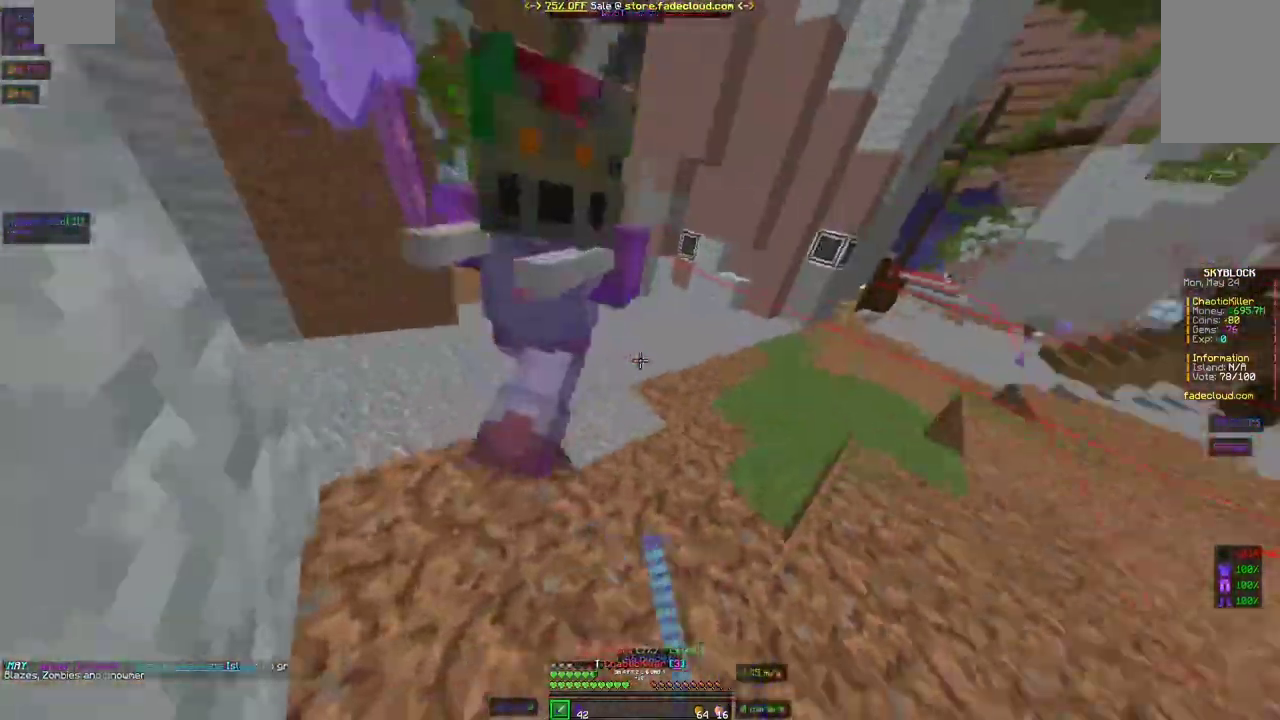
{"keys": [], "mouse": [], "events": [[50, "mouse_left", "up"], [133, "mouse_left", "down"], [150, "a", "up"], [250, "mouse_left", "up"], [350, "mouse_left", "down"], [400, "w", "up"], [450, "mouse_left", "up"]]}
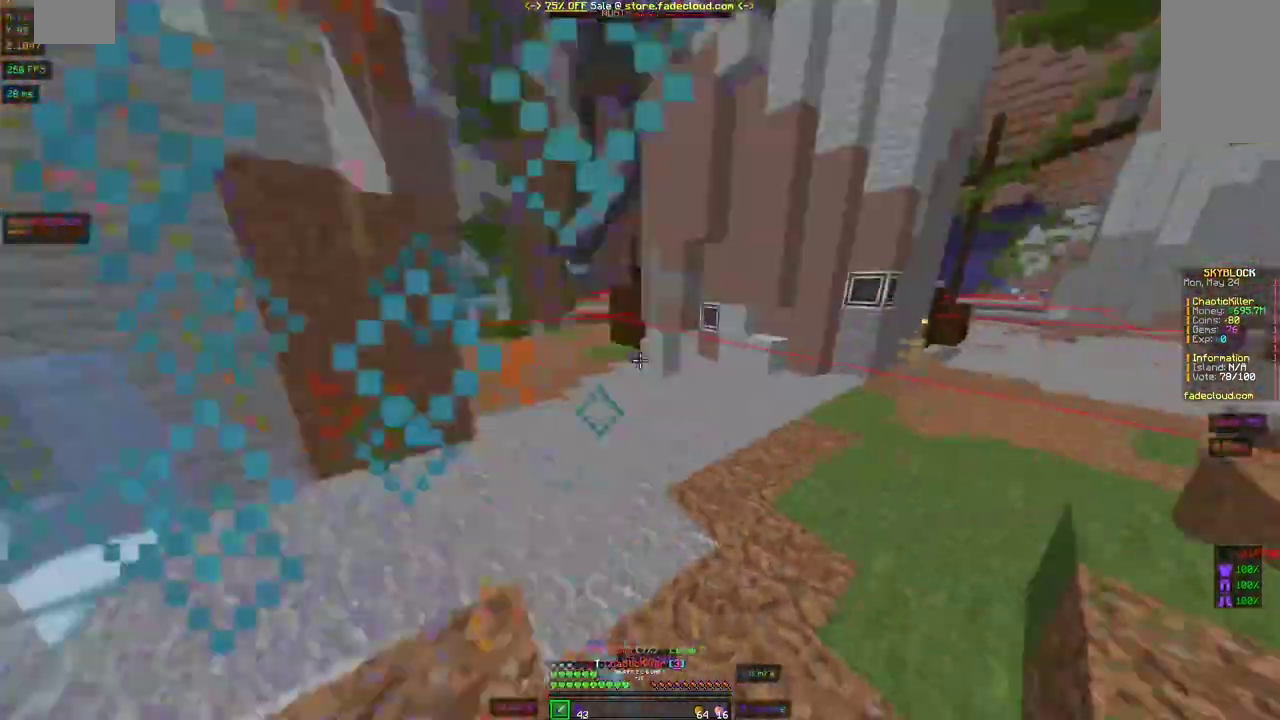
{"keys": ["a"], "mouse": ["left"], "events": [[50, "mouse_left", "down"], [150, "mouse_left", "up"], [250, "mouse_left", "down"], [350, "a", "down"], [350, "mouse_left", "up"], [450, "mouse_left", "down"]]}
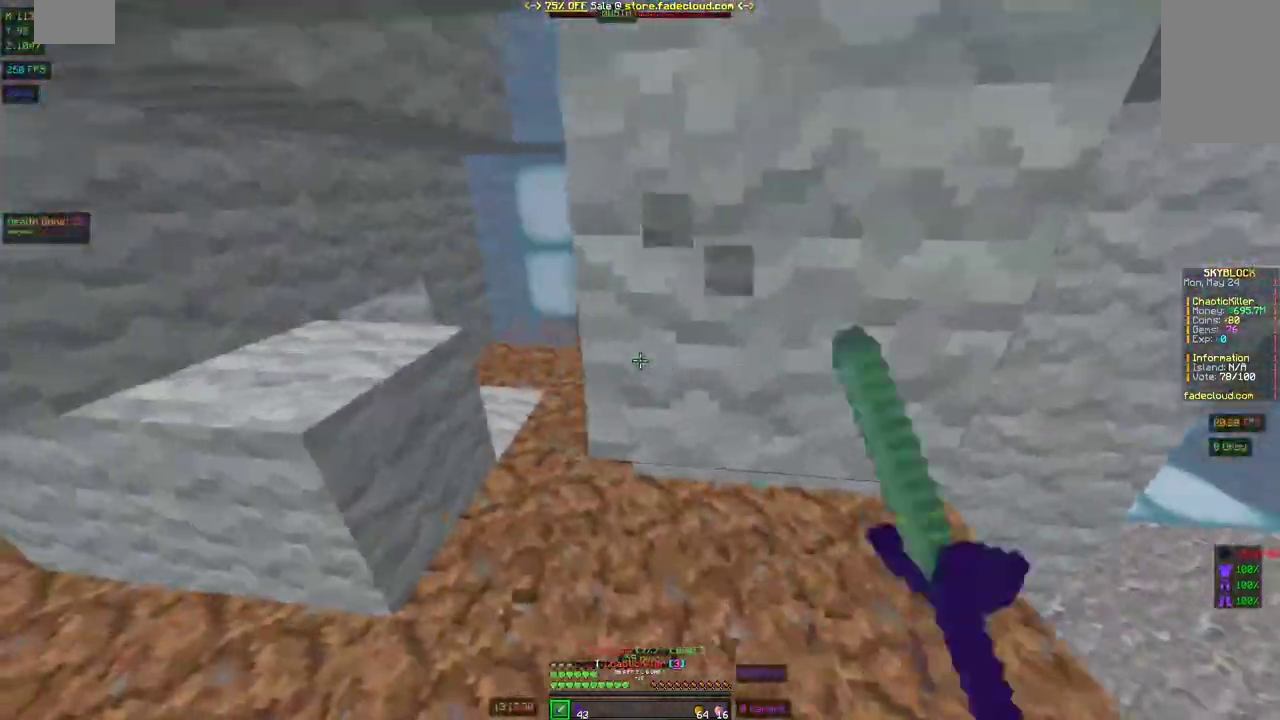
{"keys": ["w"], "mouse": [], "events": [[150, "mouse_left", "up"], [250, "mouse_left", "down"], [300, "w", "down"], [350, "mouse_left", "up"], [450, "a", "up"]]}
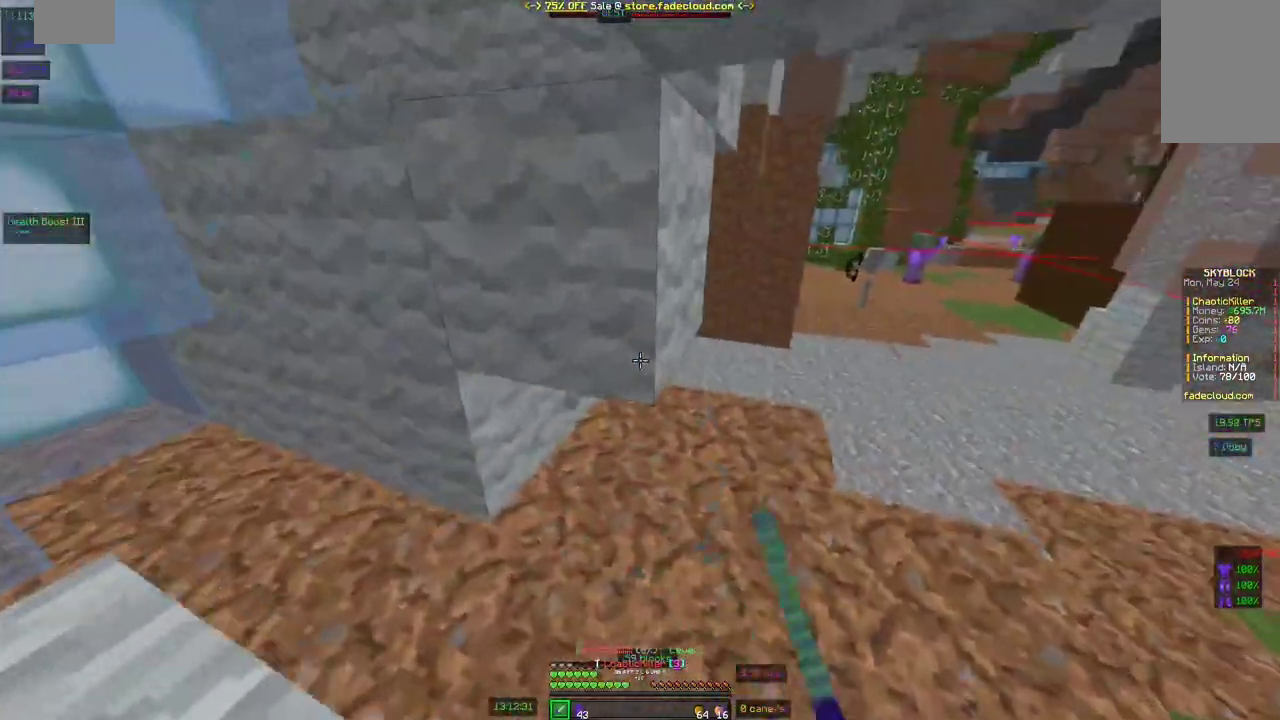
{"keys": [], "mouse": [], "events": [[150, "a", "down"], [250, "w", "up"], [450, "a", "up"]]}
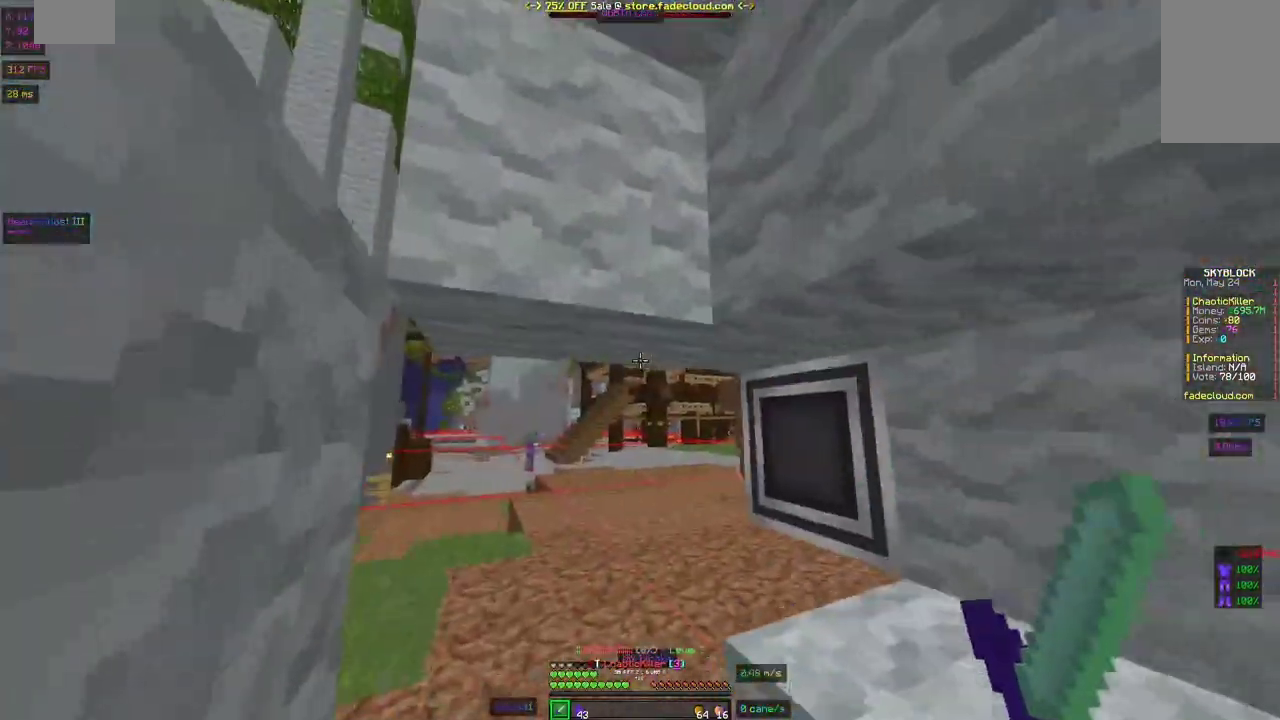
{"keys": ["w"], "mouse": [], "events": [[150, "w", "down"]]}
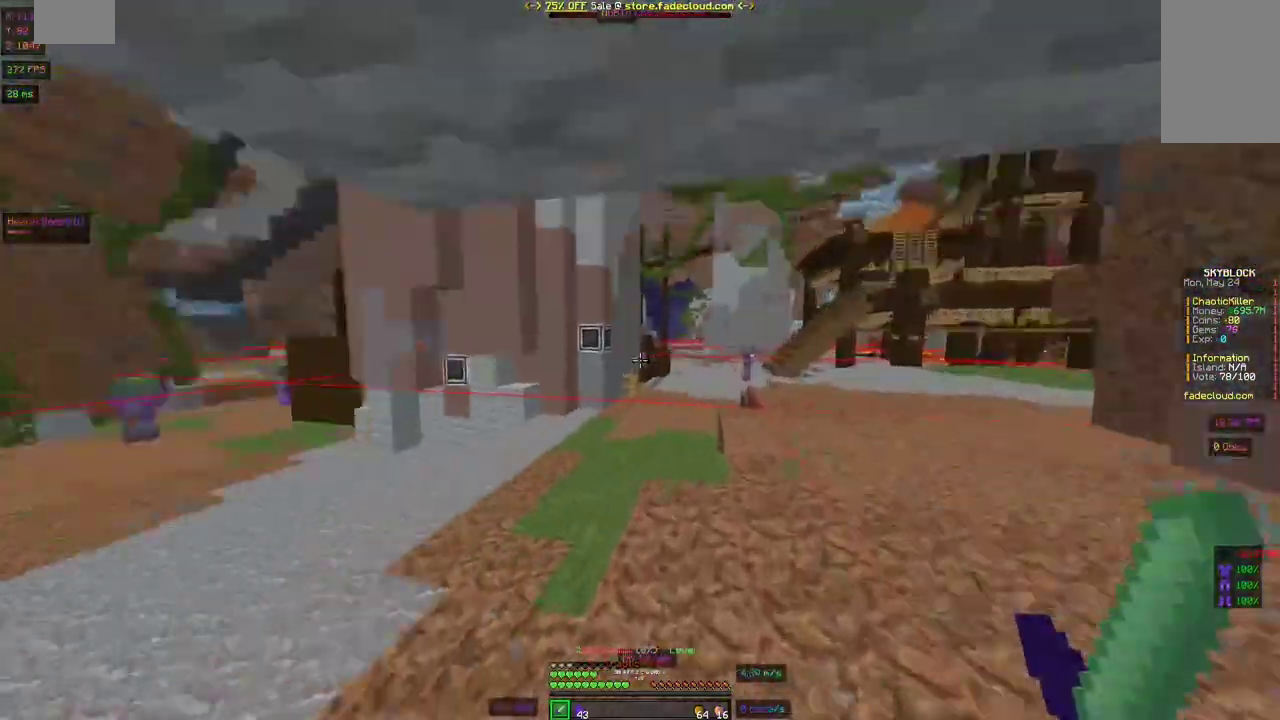
{"keys": ["space", "w"], "mouse": [], "events": [[400, "space", "down"]]}
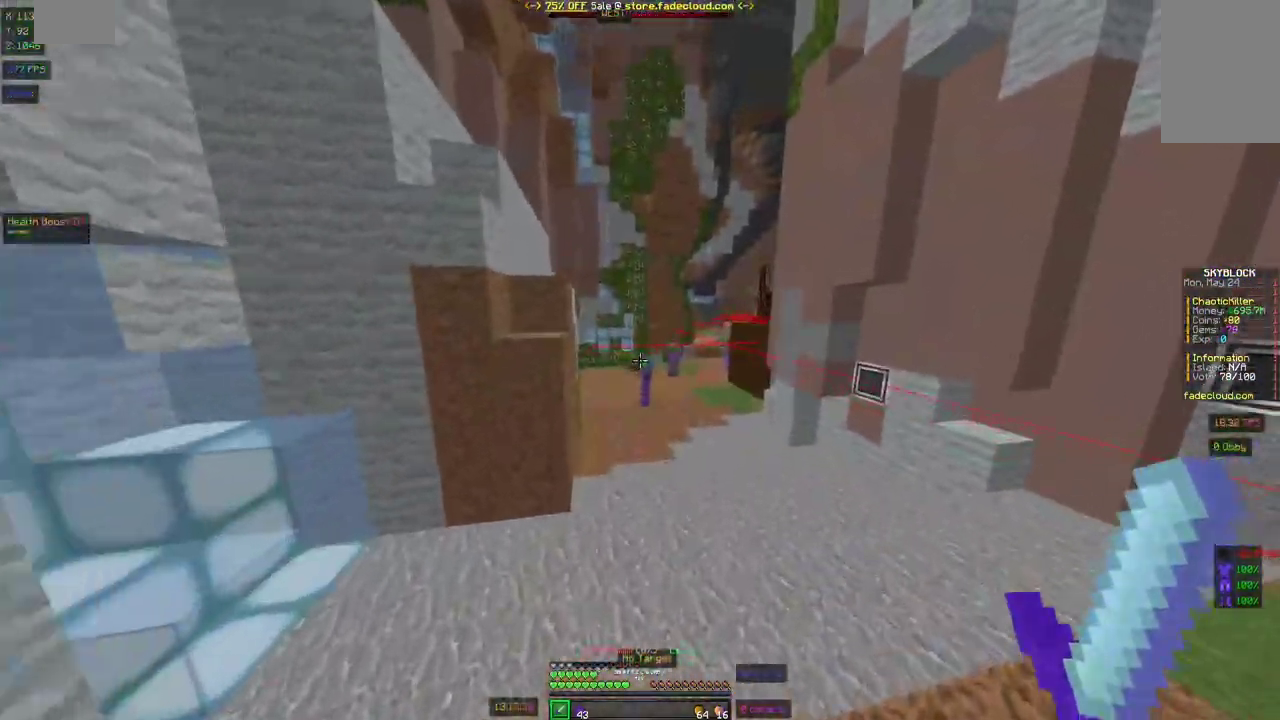
{"keys": ["space", "w"], "mouse": [], "events": []}
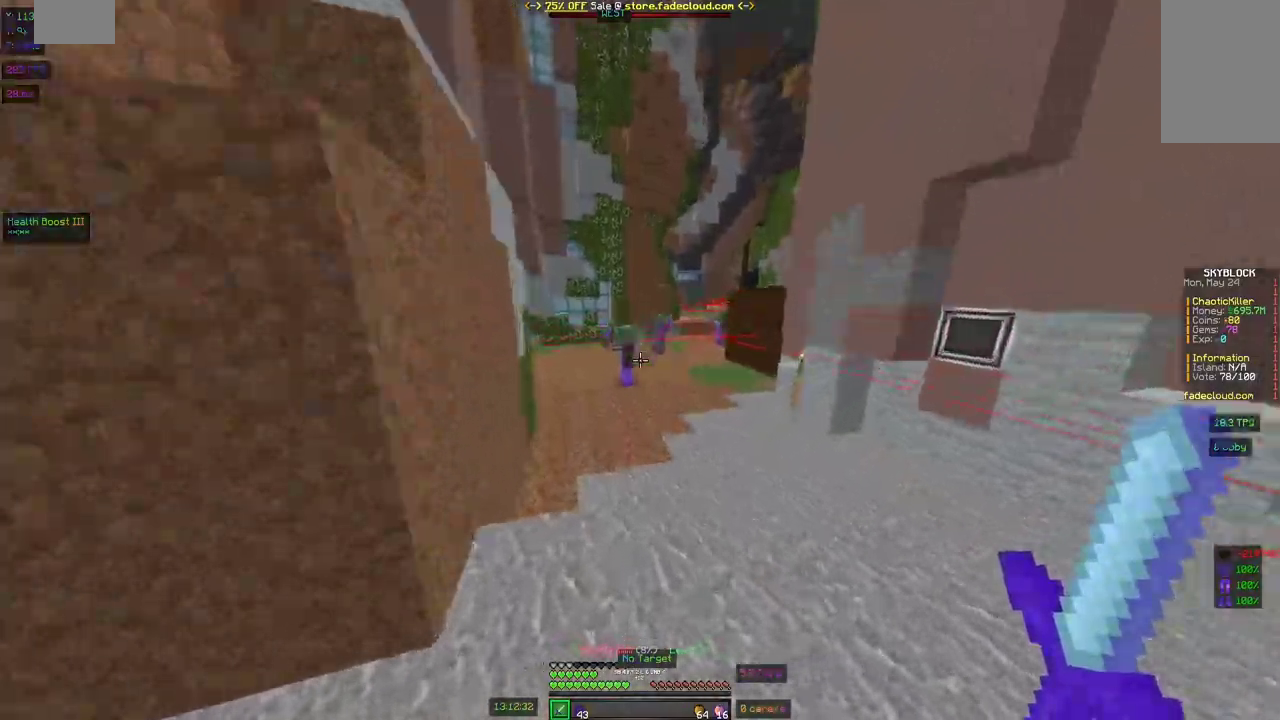
{"keys": ["a", "w"], "mouse": [], "events": [[400, "space", "up"], [450, "a", "down"]]}